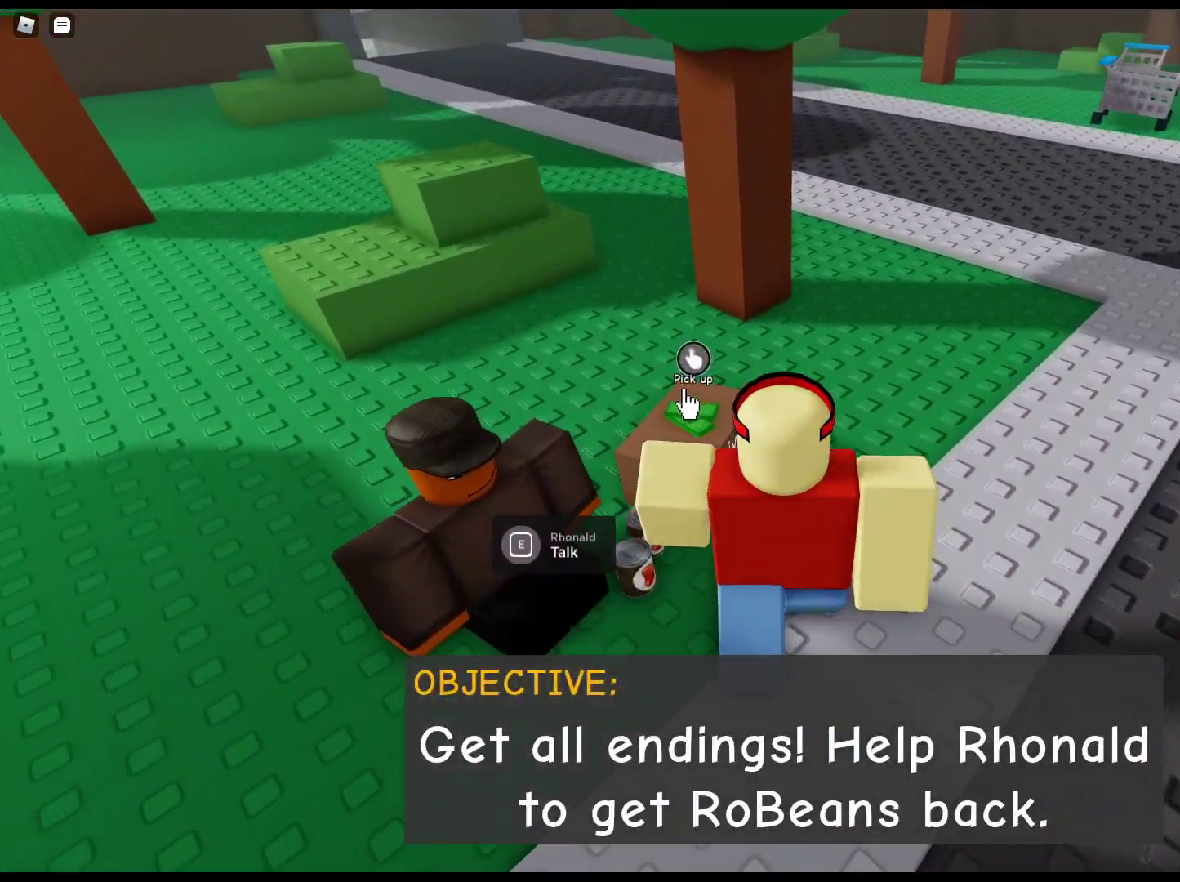
Gameplay with keyboard and mouse; each line is a JSON object with the keys and mouse buttons held at the frame after it. "events" lists presses ("down") and releases ("up") of "1", "2", "3", "4", "5", "a", "alt", "c", "caps_lock", "ctrl", "d", "e", "f", "g", "q", "r", "s", "shift", "space", "t", "tab", "v", "w", "x", "z", "mouse_left", "mouse_wheel" and "mouse_right" between this image and that frame as [ms after this image, input, new state], when the widget could be followed in between. "mouse_left", "mouse_wheel", "mouse_right" = the "left", "wheel", "right" buttons of the "mouse" list. No other keys are recorded. "wheel" means that the mouse wheel is clicked or scrolled. Not read: mouse_move.
{"keys": ["d", "w"], "mouse": ["right"], "events": [[33, "mouse_left", "up"], [67, "mouse_left", "down"], [167, "mouse_left", "up"], [217, "mouse_left", "down"], [267, "d", "down"], [300, "mouse_left", "up"], [500, "mouse_right", "down"]]}
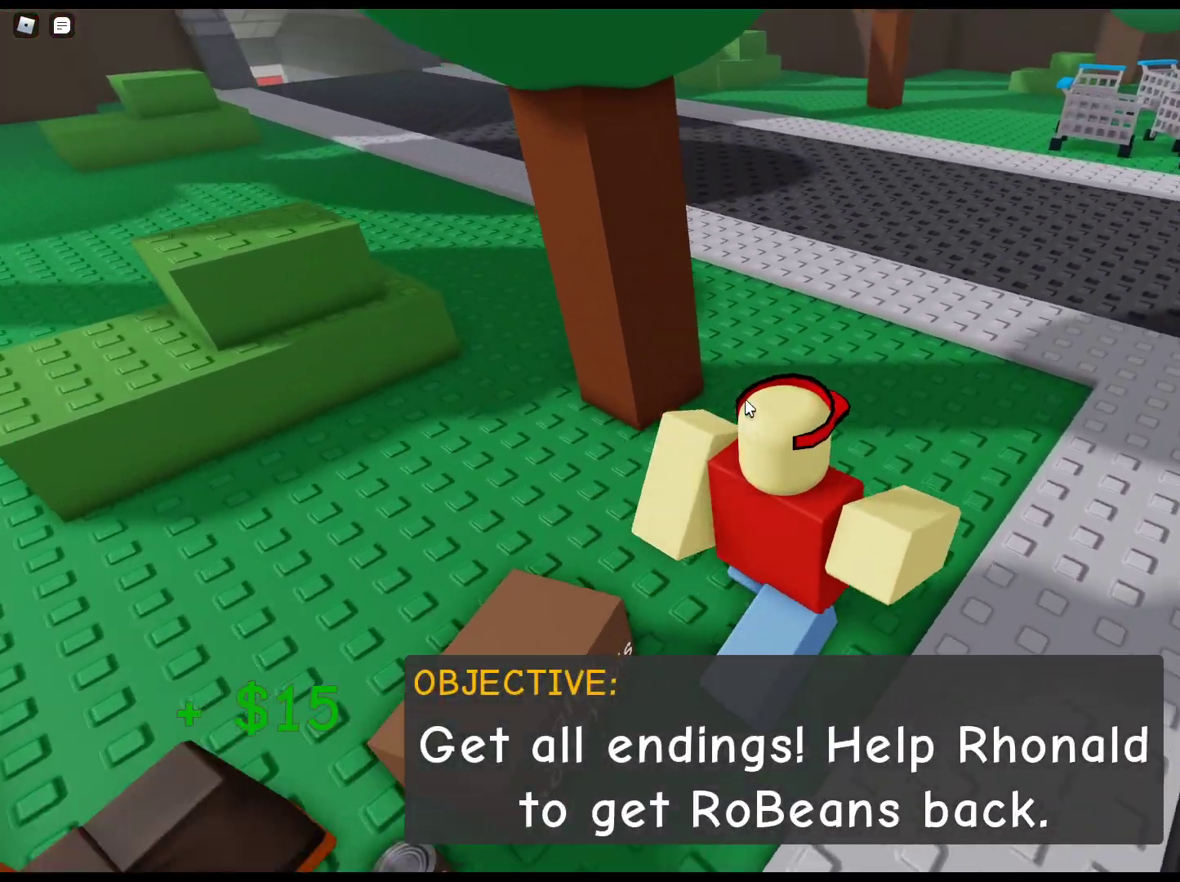
{"keys": ["d", "w"], "mouse": [], "events": [[283, "mouse_right", "up"]]}
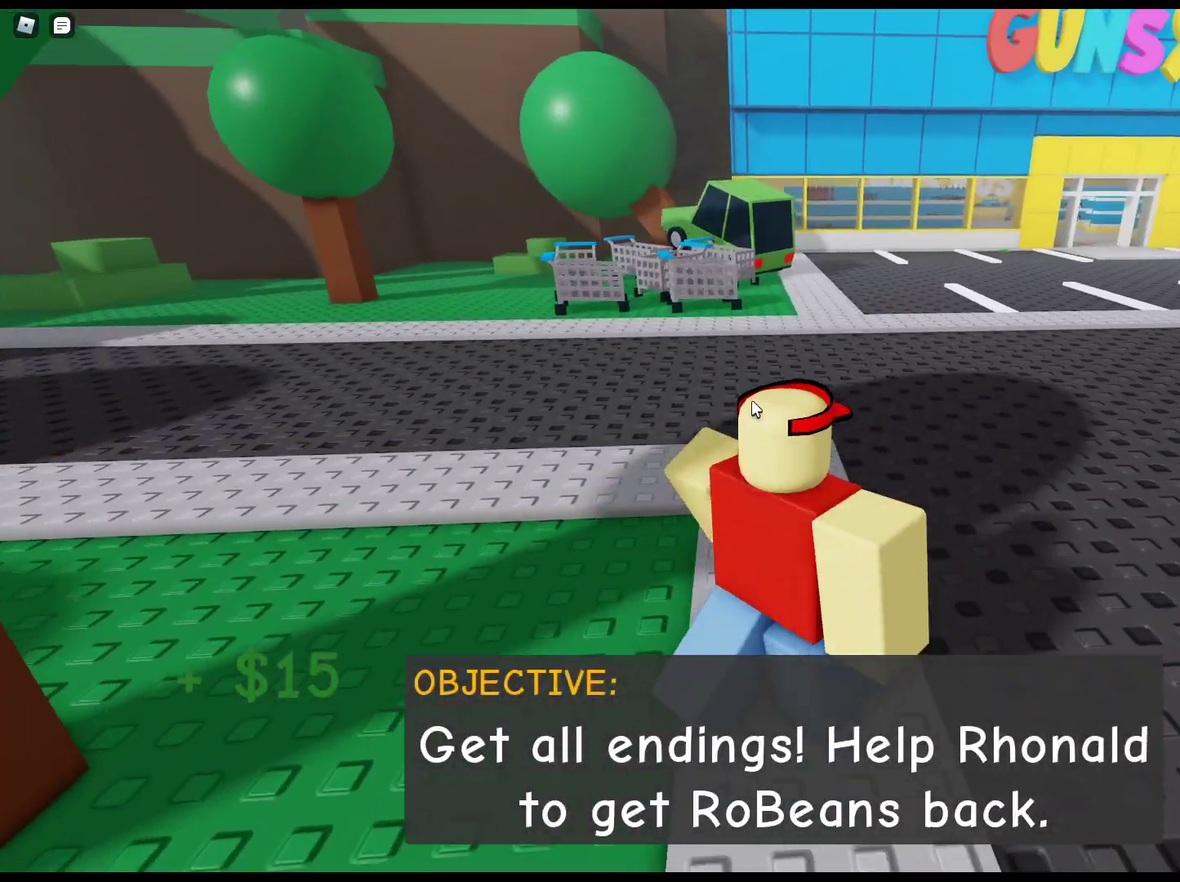
{"keys": ["w"], "mouse": ["right"], "events": [[200, "d", "up"], [383, "mouse_right", "down"]]}
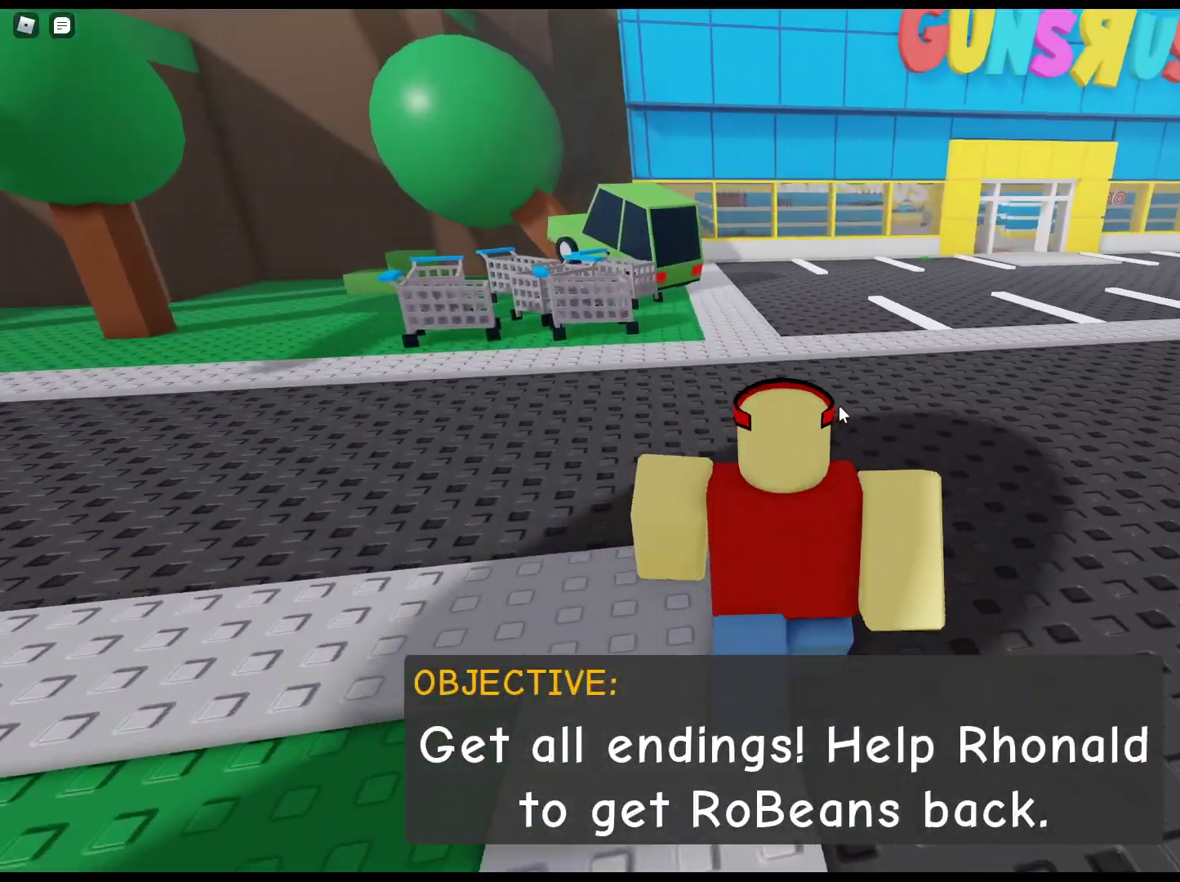
{"keys": ["w"], "mouse": ["right"], "events": []}
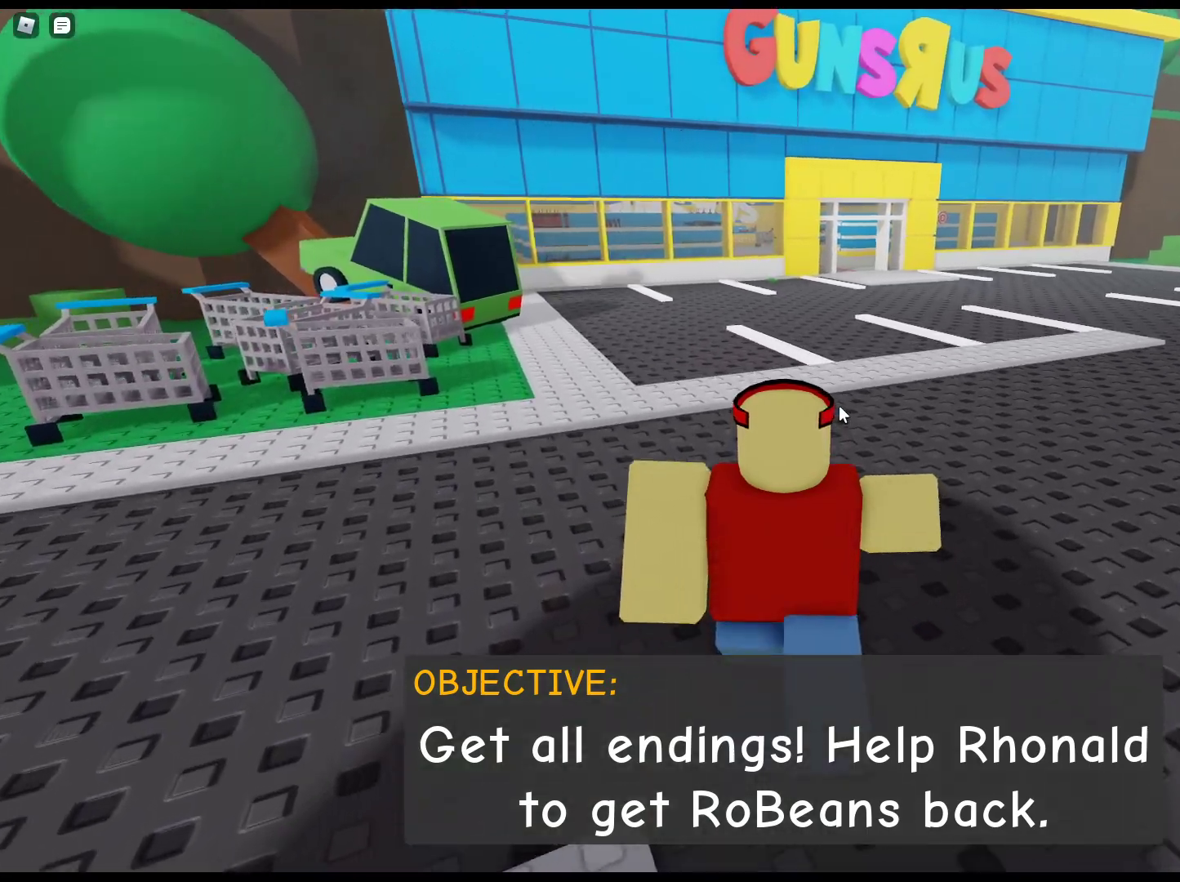
{"keys": ["w"], "mouse": ["right"], "events": []}
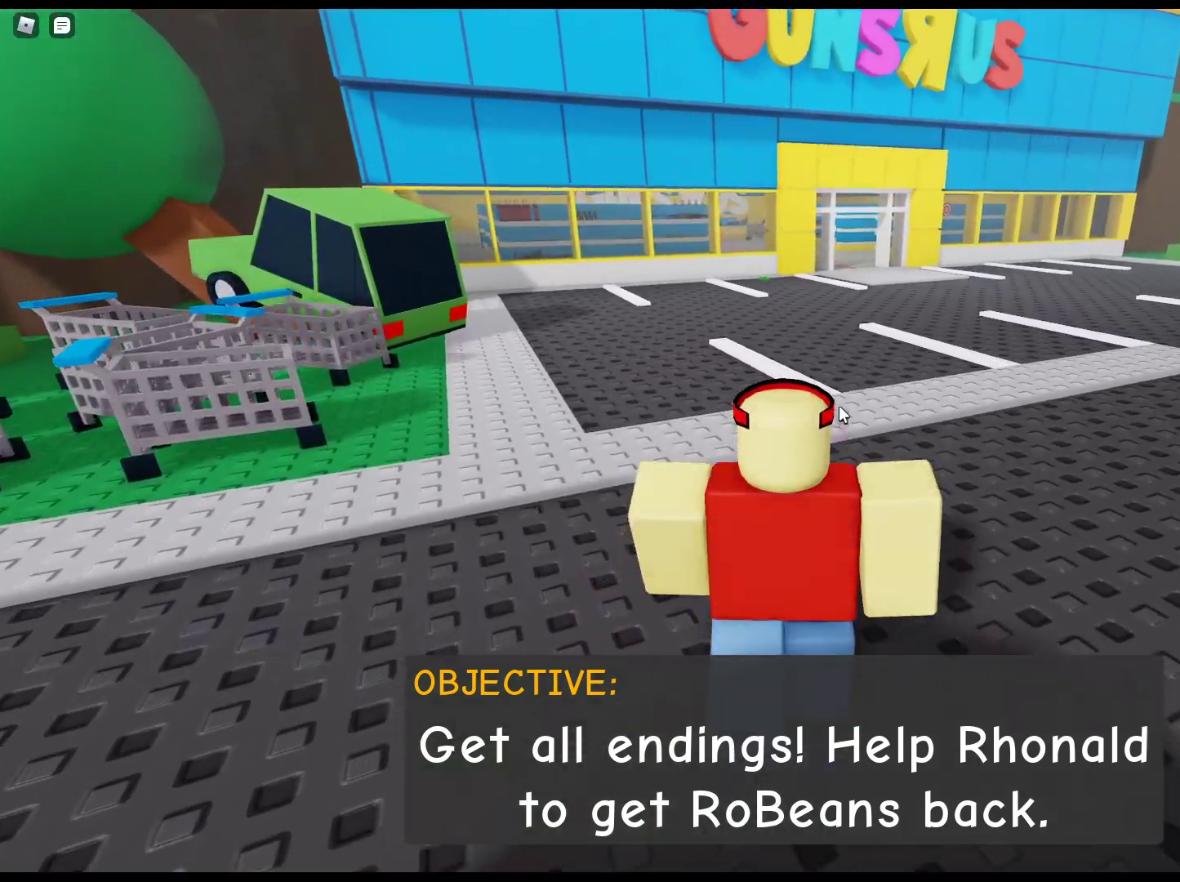
{"keys": ["w"], "mouse": ["right"], "events": []}
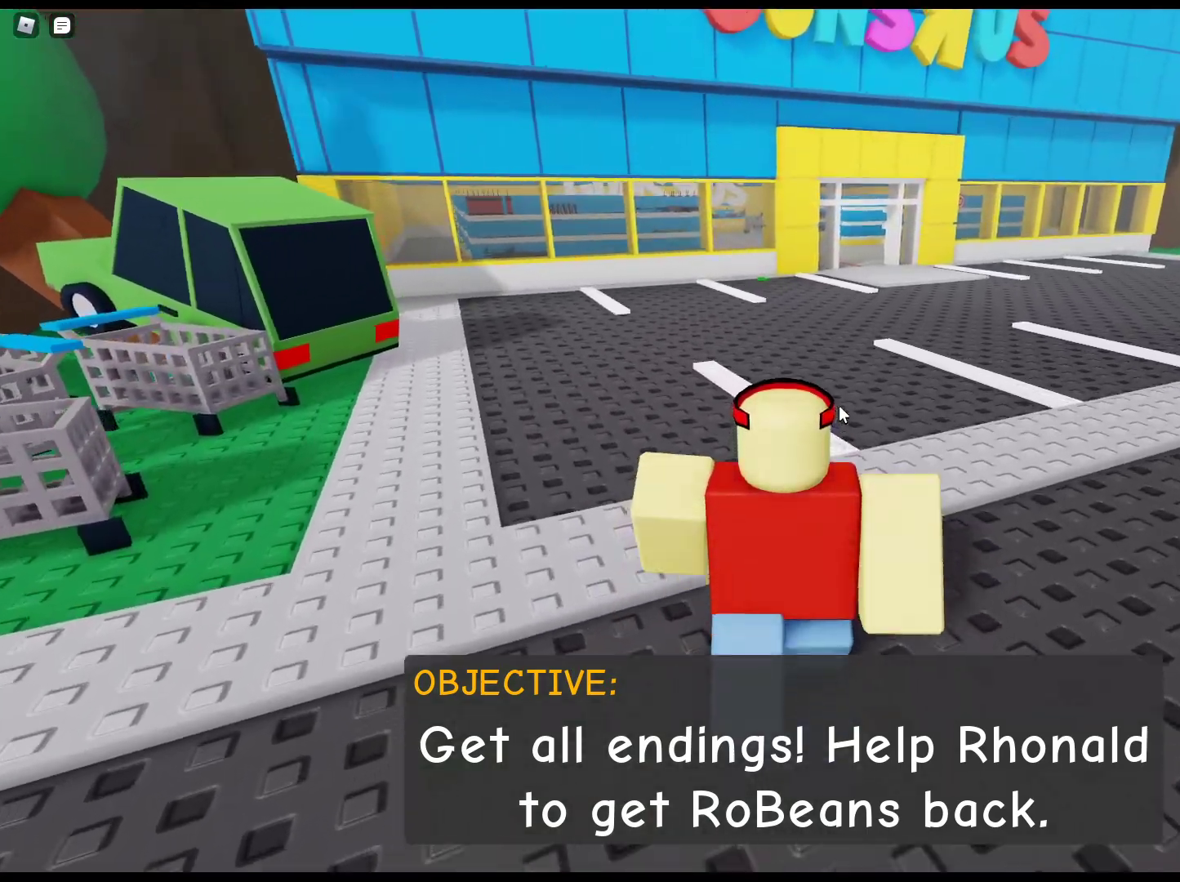
{"keys": ["w"], "mouse": ["right"], "events": []}
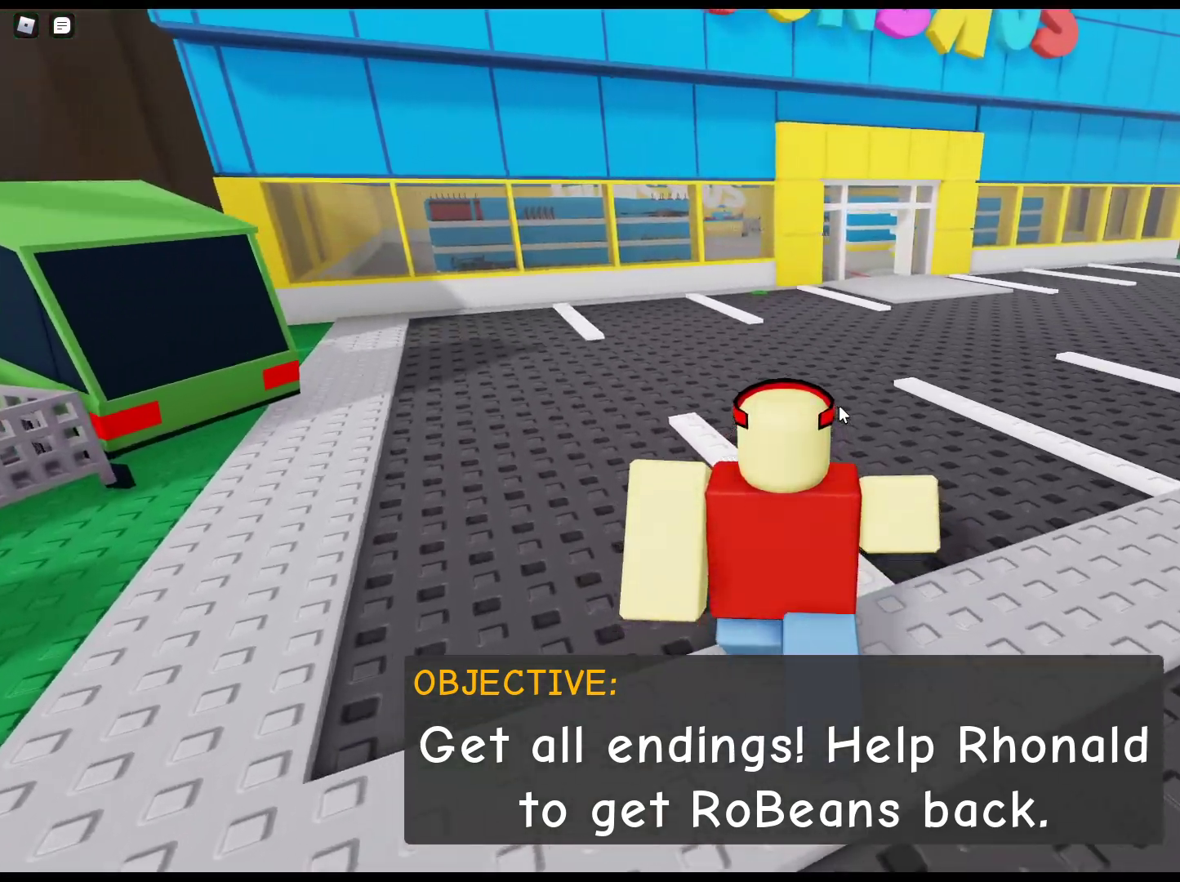
{"keys": ["w"], "mouse": ["right"], "events": []}
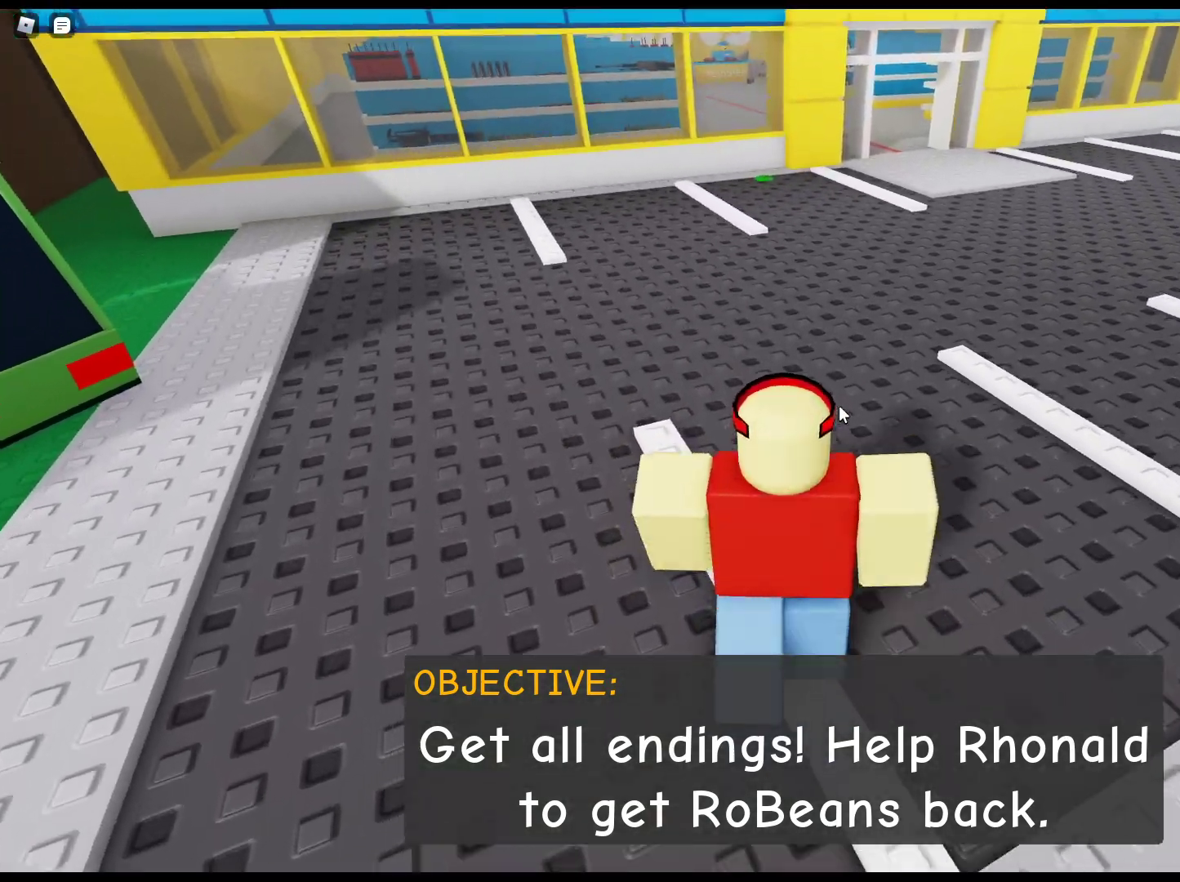
{"keys": ["w"], "mouse": ["right"], "events": []}
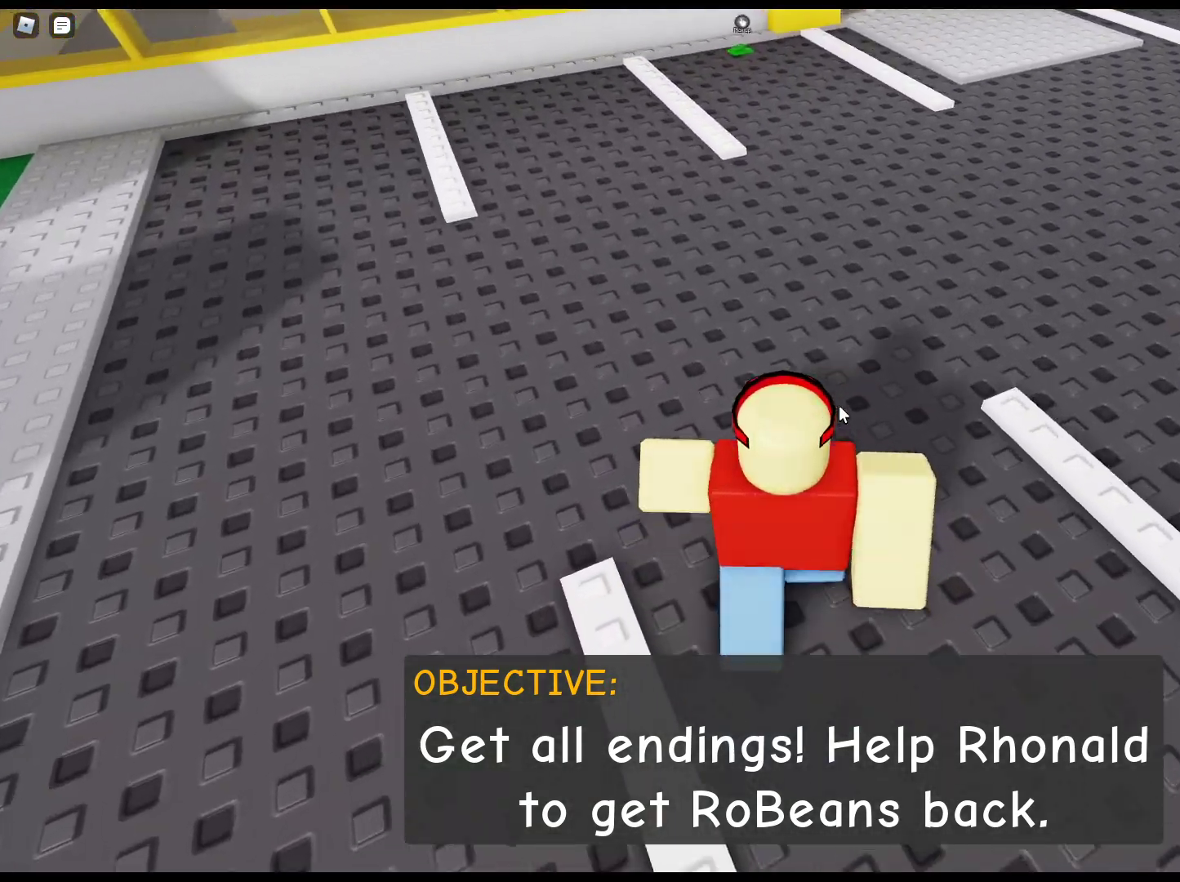
{"keys": ["w"], "mouse": ["right"], "events": []}
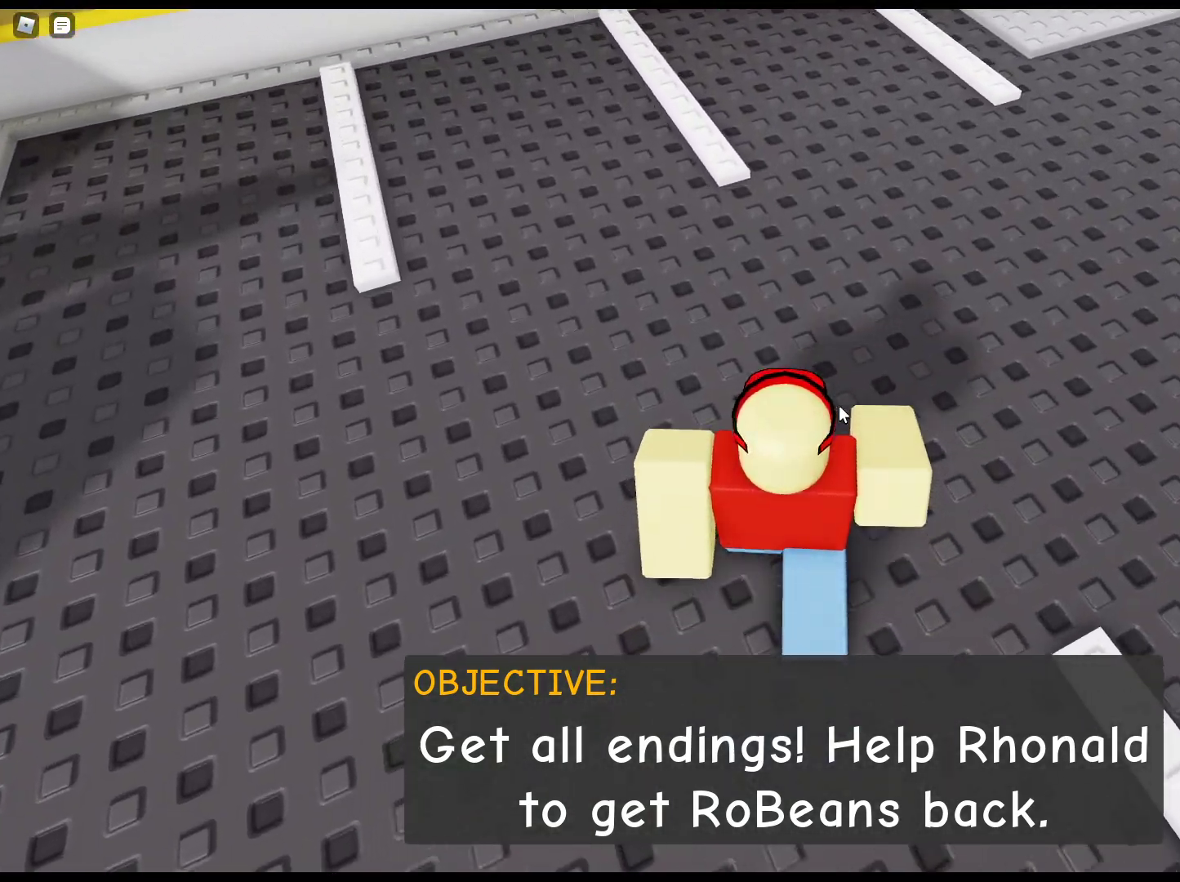
{"keys": ["w"], "mouse": [], "events": [[417, "mouse_right", "up"]]}
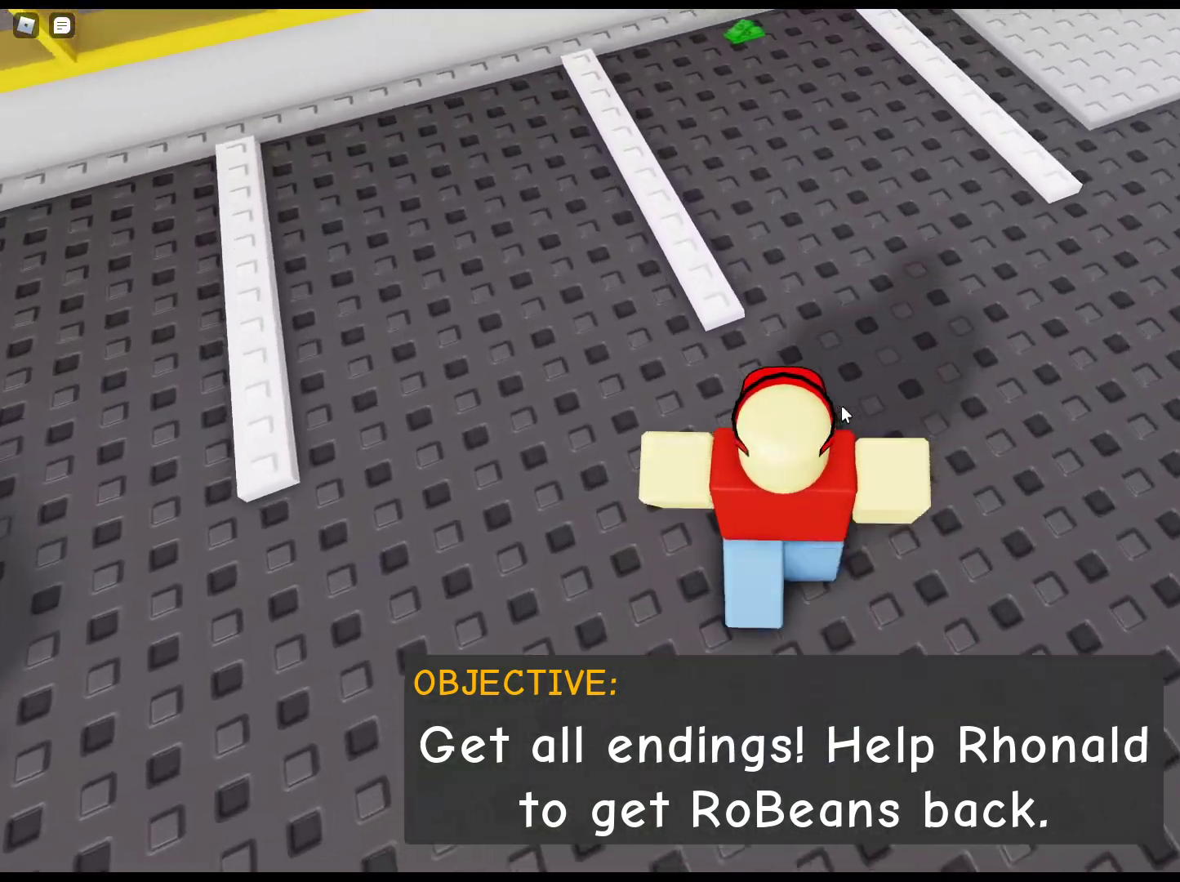
{"keys": ["w"], "mouse": [], "events": [[383, "mouse_left", "down"], [483, "mouse_left", "up"]]}
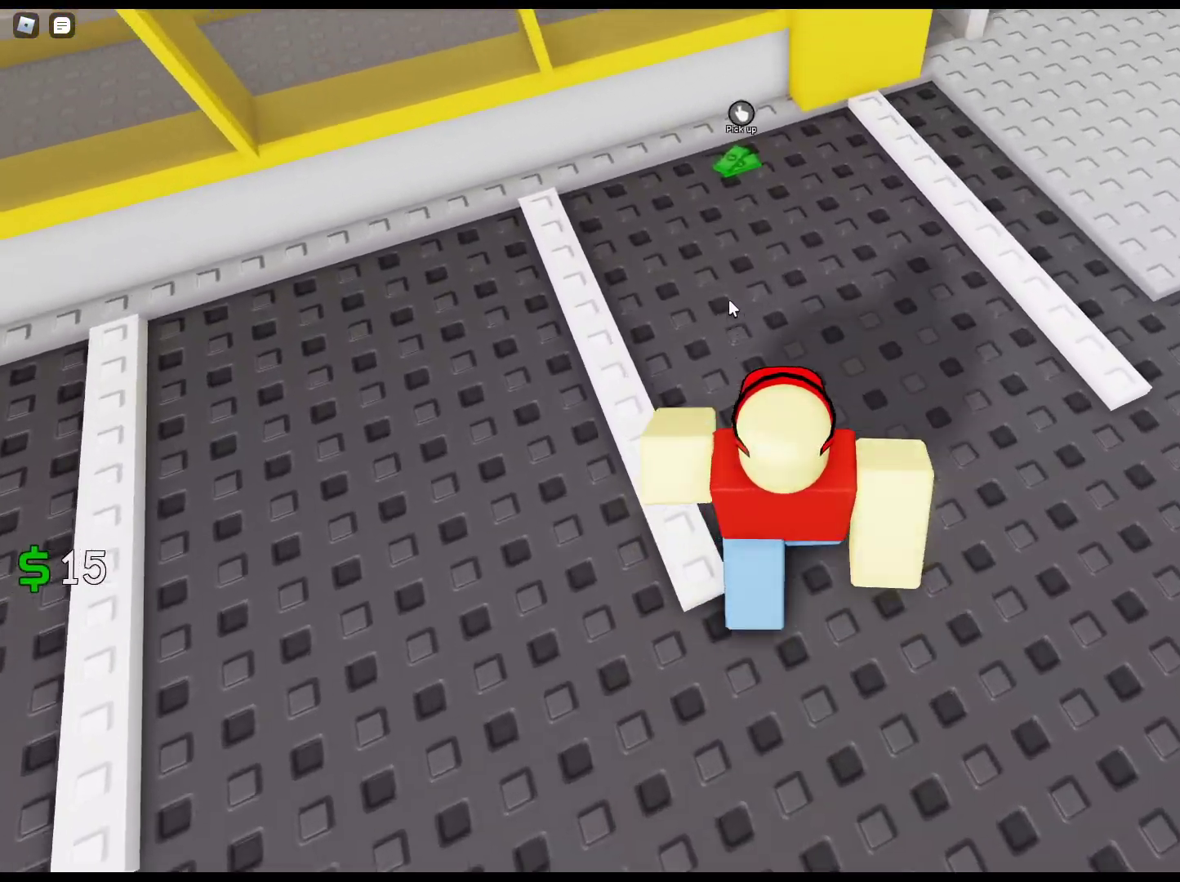
{"keys": ["w"], "mouse": [], "events": [[67, "mouse_left", "down"], [167, "mouse_left", "up"], [400, "mouse_left", "down"], [500, "mouse_left", "up"]]}
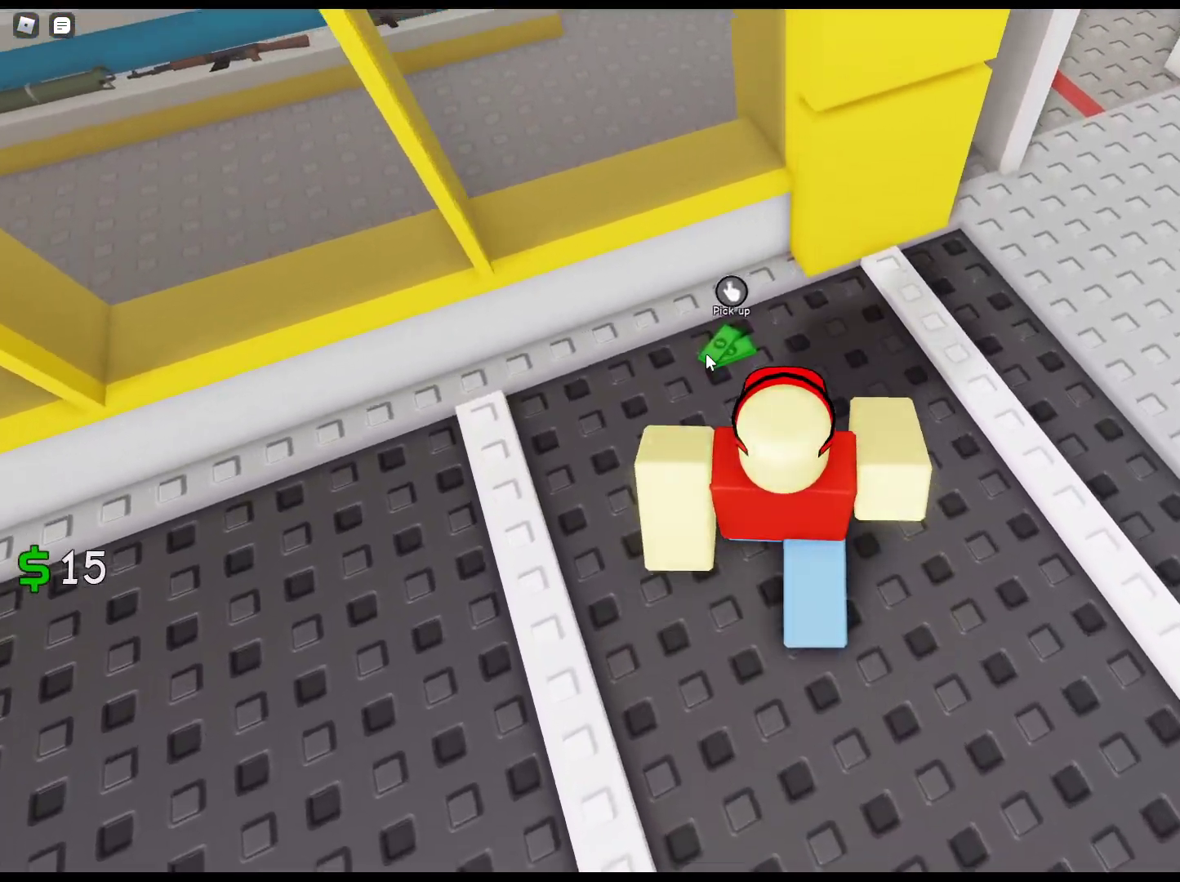
{"keys": ["d", "w"], "mouse": [], "events": [[50, "mouse_left", "down"], [133, "d", "down"], [133, "mouse_left", "up"], [183, "mouse_left", "down"], [417, "mouse_left", "up"]]}
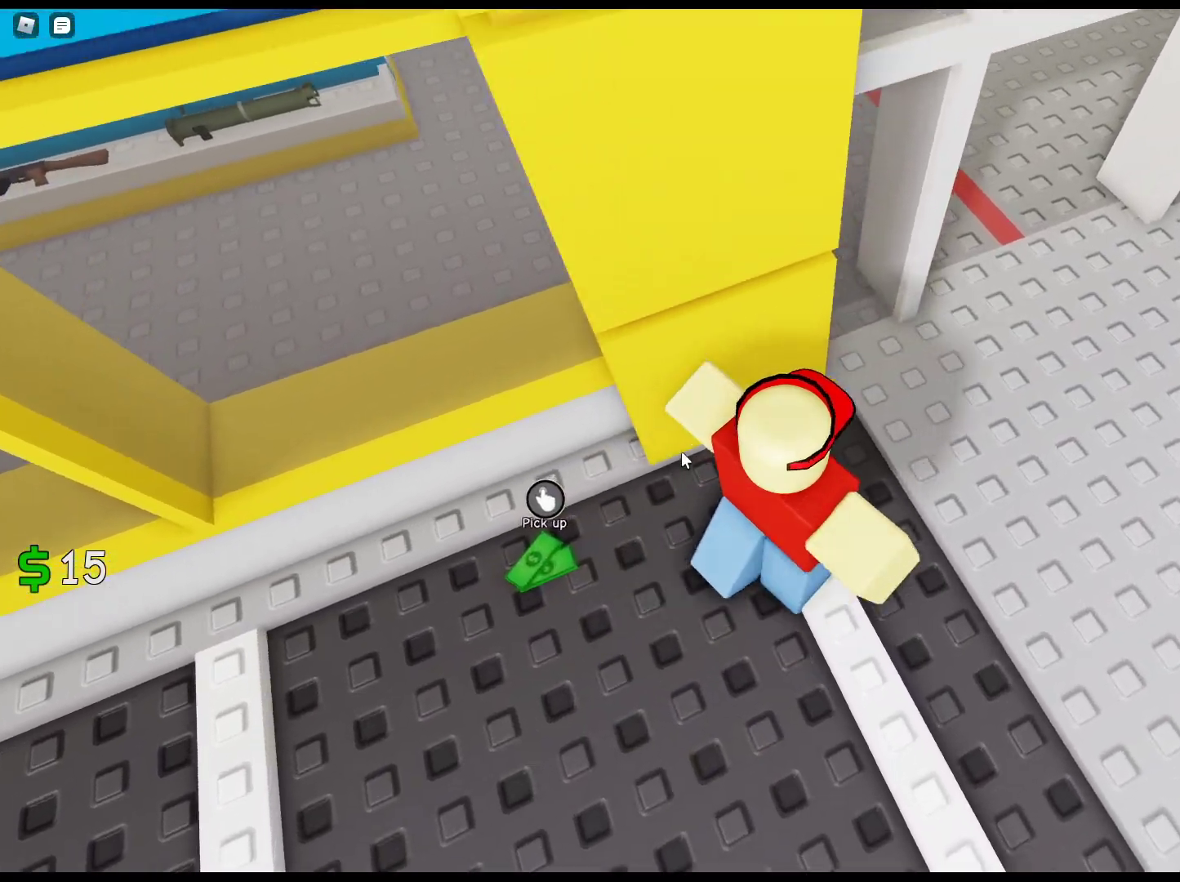
{"keys": ["a"], "mouse": [], "events": [[100, "w", "up"], [300, "a", "down"], [300, "d", "up"]]}
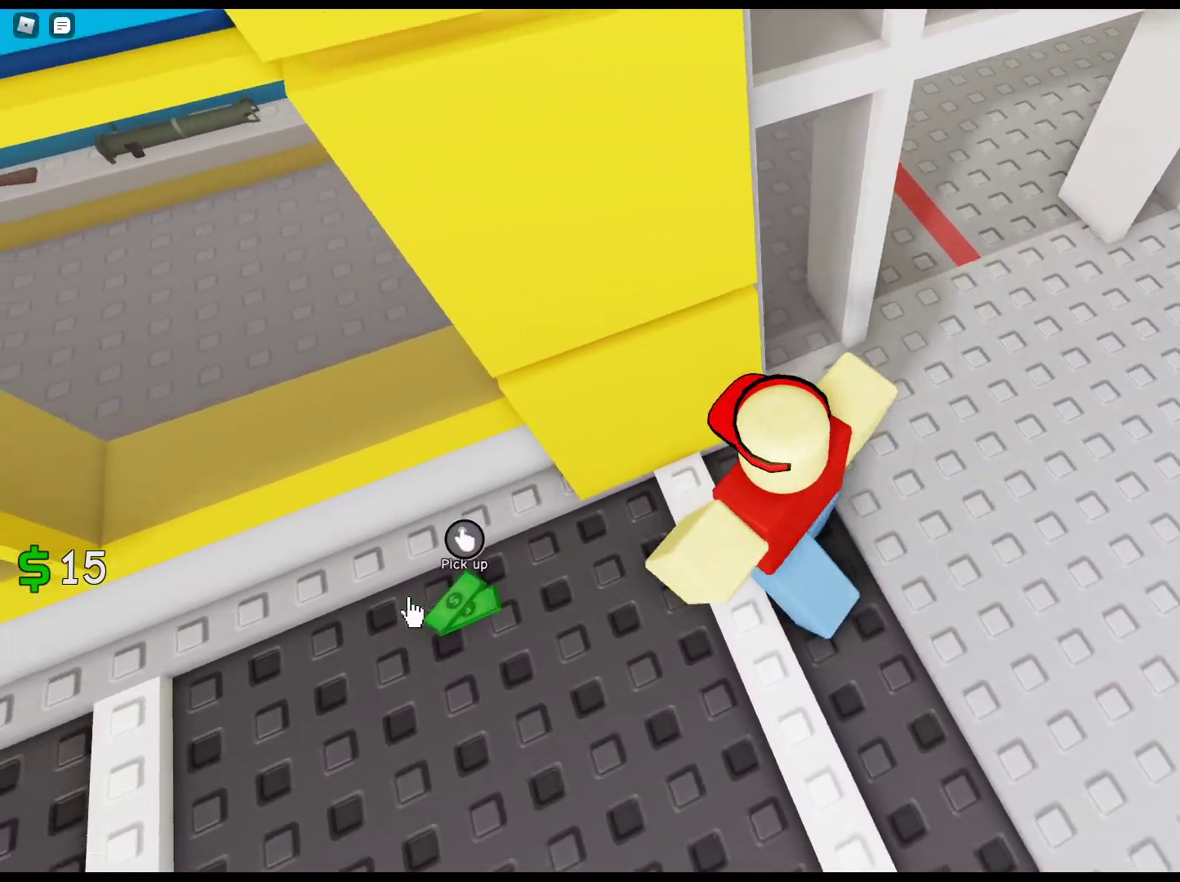
{"keys": [], "mouse": ["left"], "events": [[67, "a", "up"], [217, "mouse_left", "down"], [350, "mouse_left", "up"], [450, "mouse_left", "down"]]}
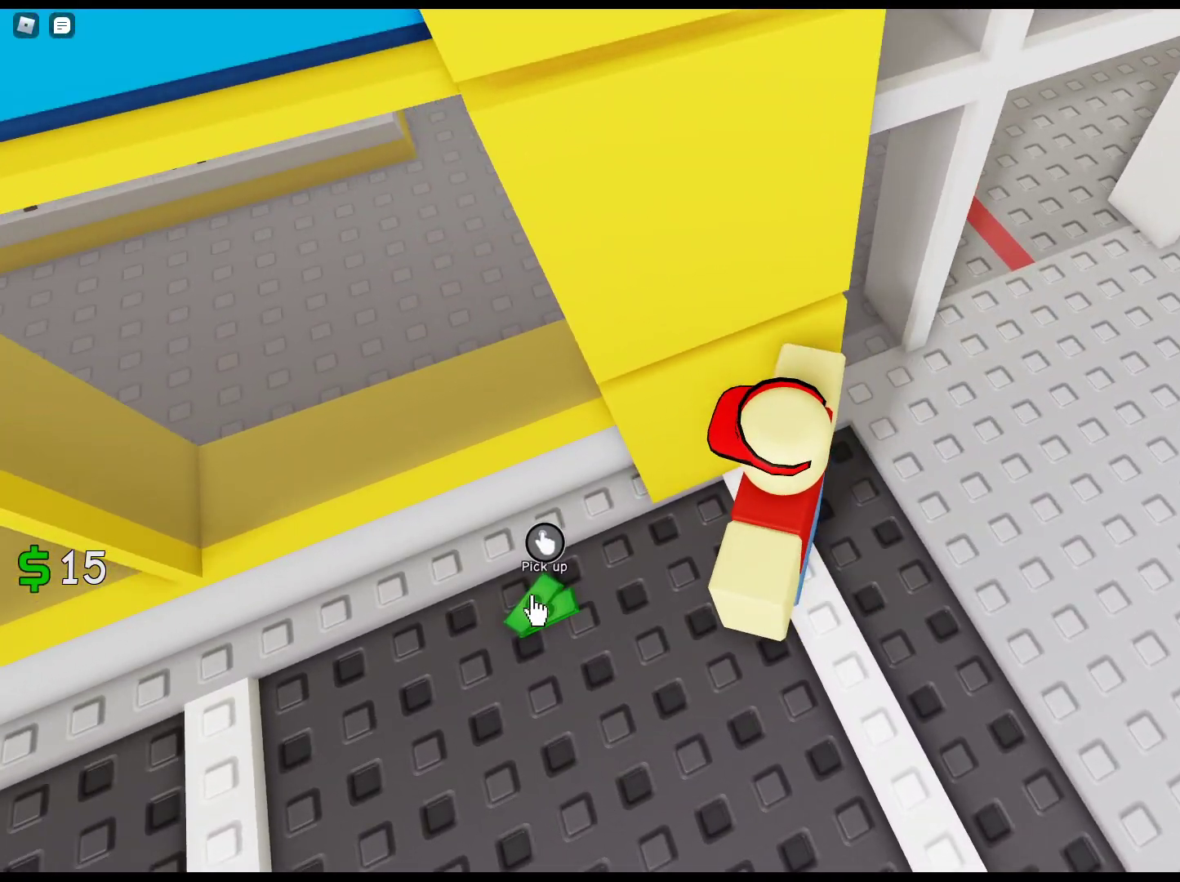
{"keys": ["d", "w"], "mouse": ["right"], "events": [[50, "mouse_left", "up"], [133, "mouse_left", "down"], [183, "d", "down"], [183, "mouse_left", "up"], [417, "mouse_right", "down"], [467, "w", "down"]]}
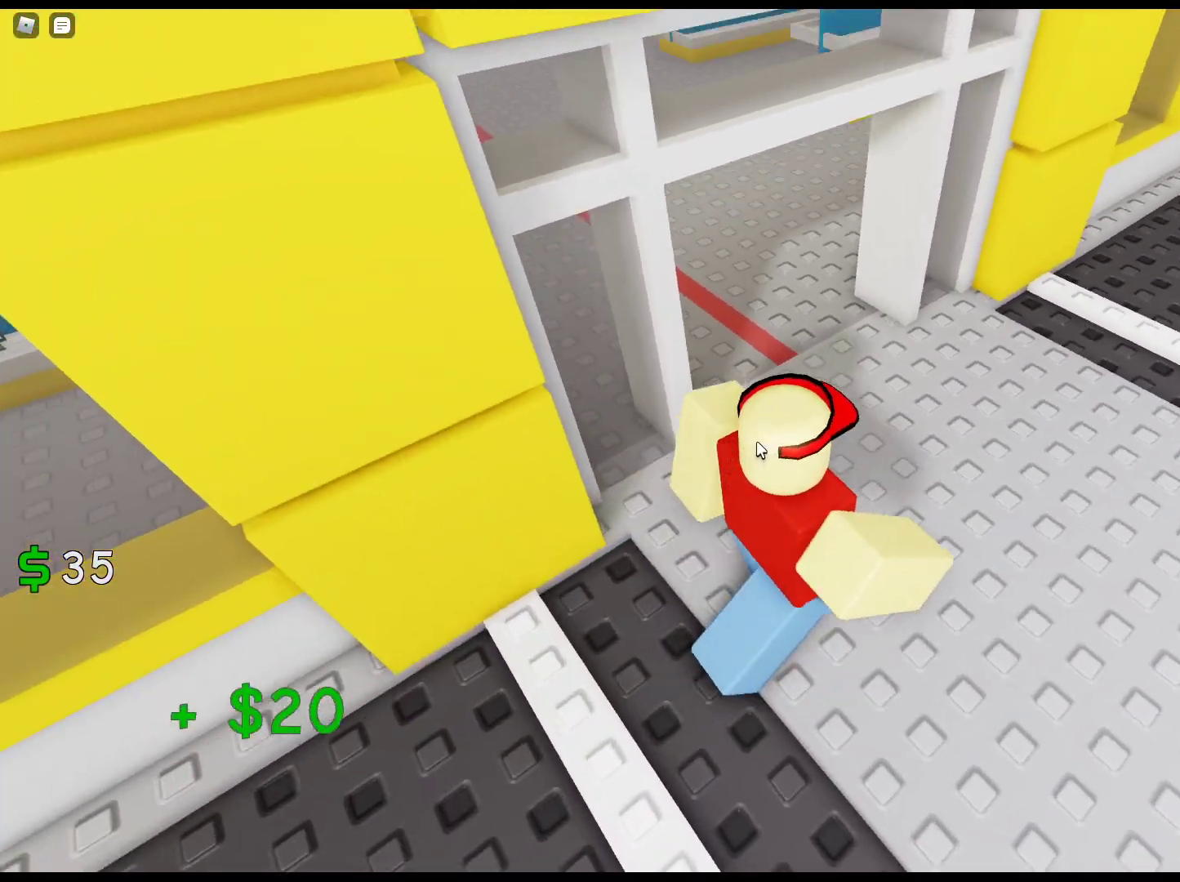
{"keys": ["w"], "mouse": ["right"], "events": [[300, "d", "up"]]}
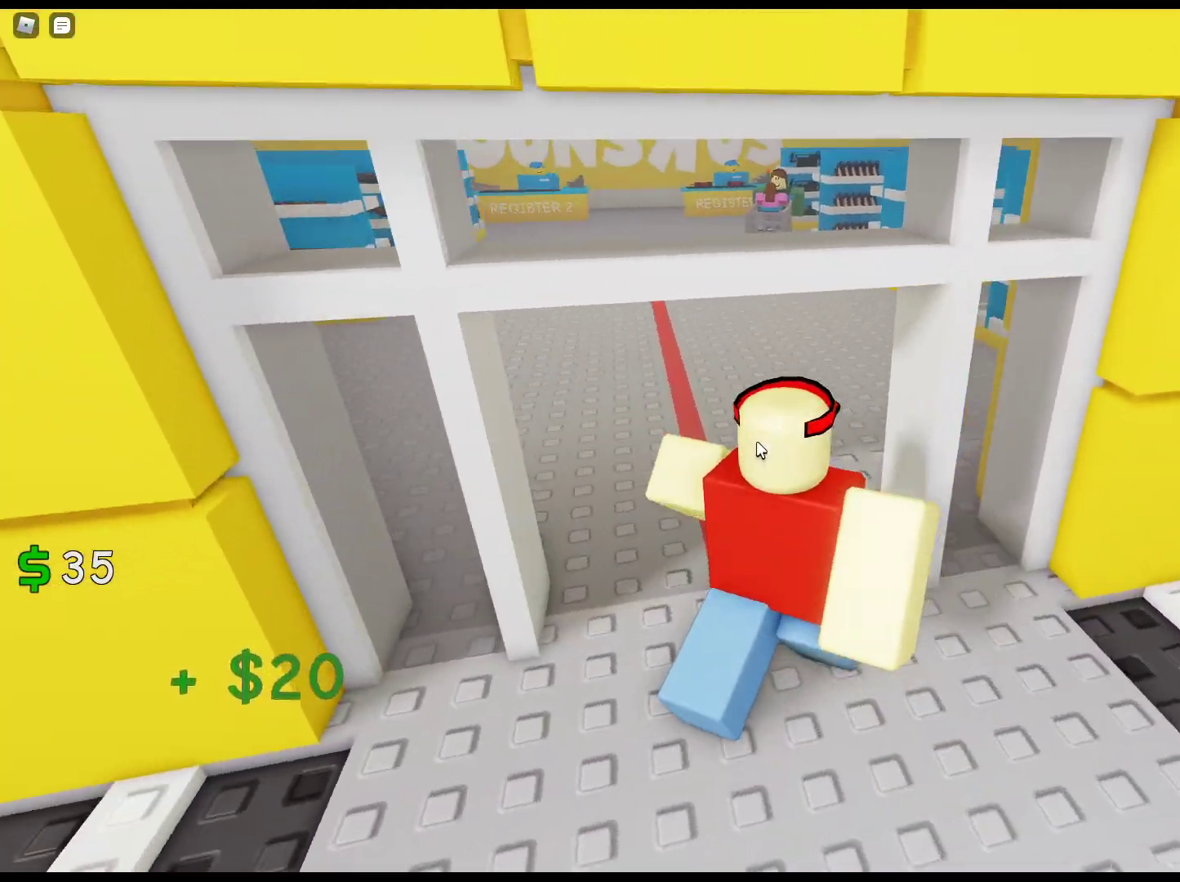
{"keys": ["w"], "mouse": ["right"], "events": []}
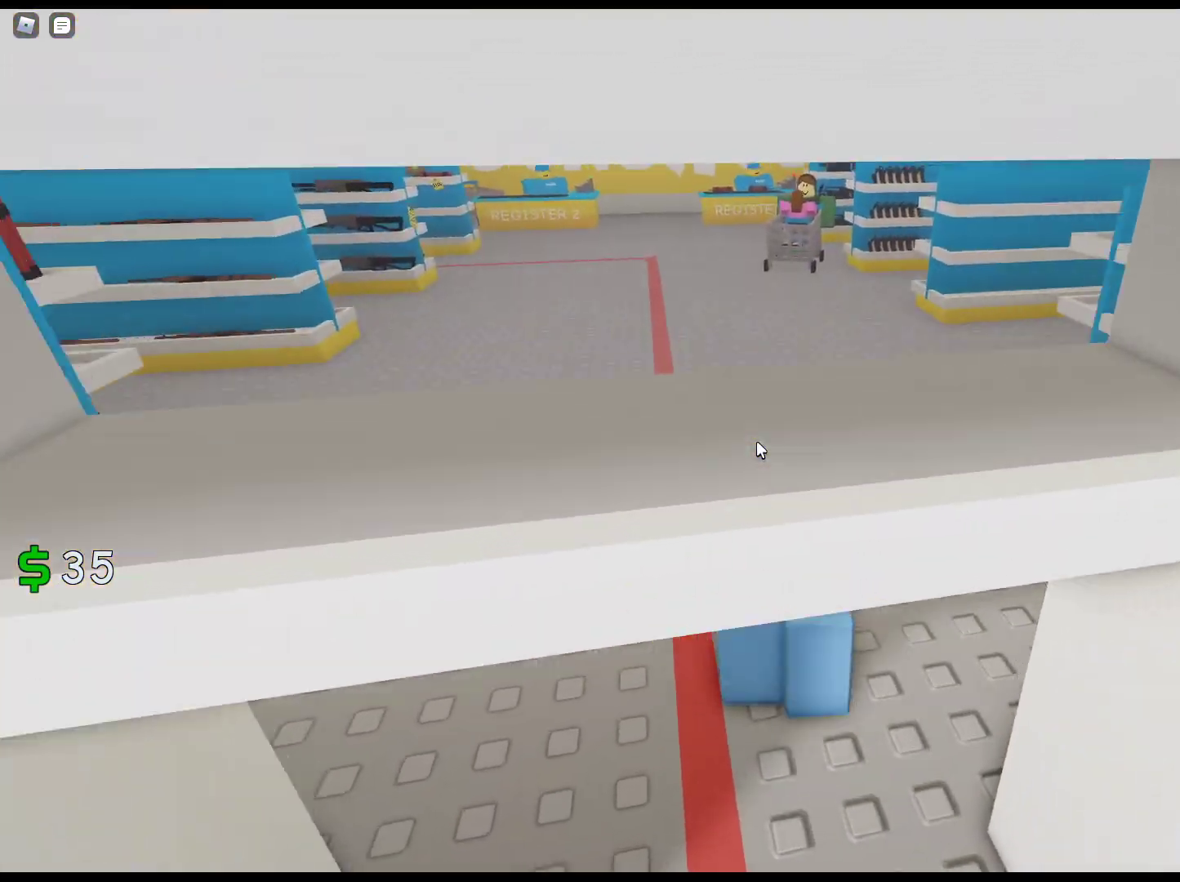
{"keys": ["w"], "mouse": ["right"], "events": []}
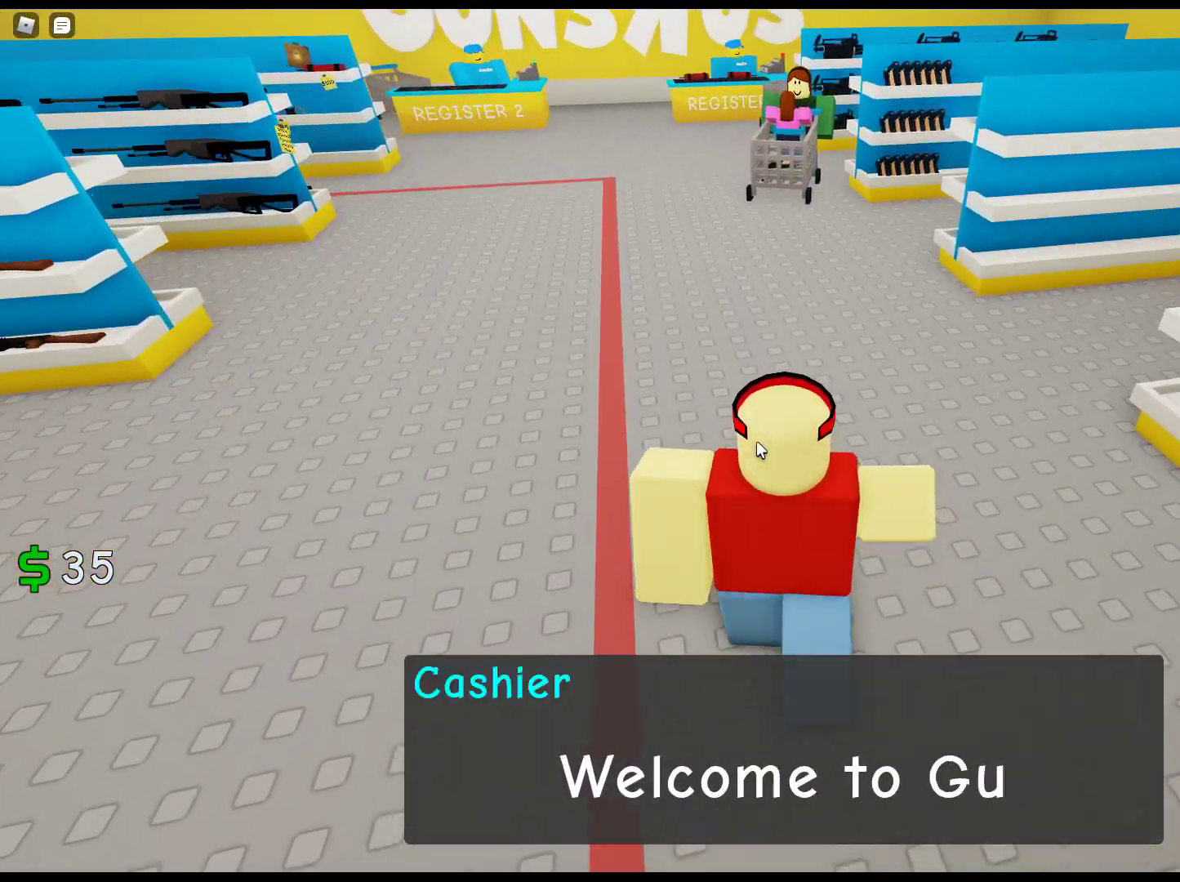
{"keys": ["w"], "mouse": ["right"], "events": []}
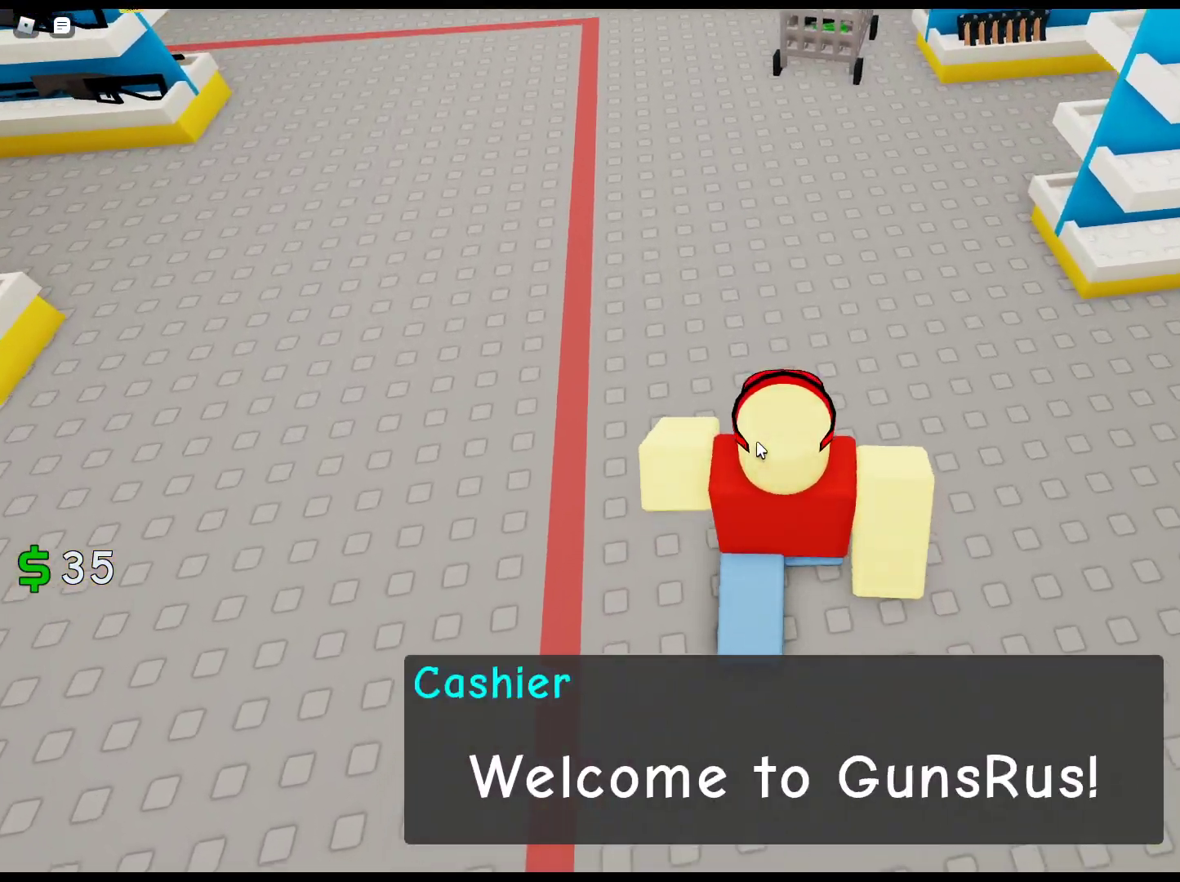
{"keys": ["w"], "mouse": [], "events": [[300, "mouse_right", "up"]]}
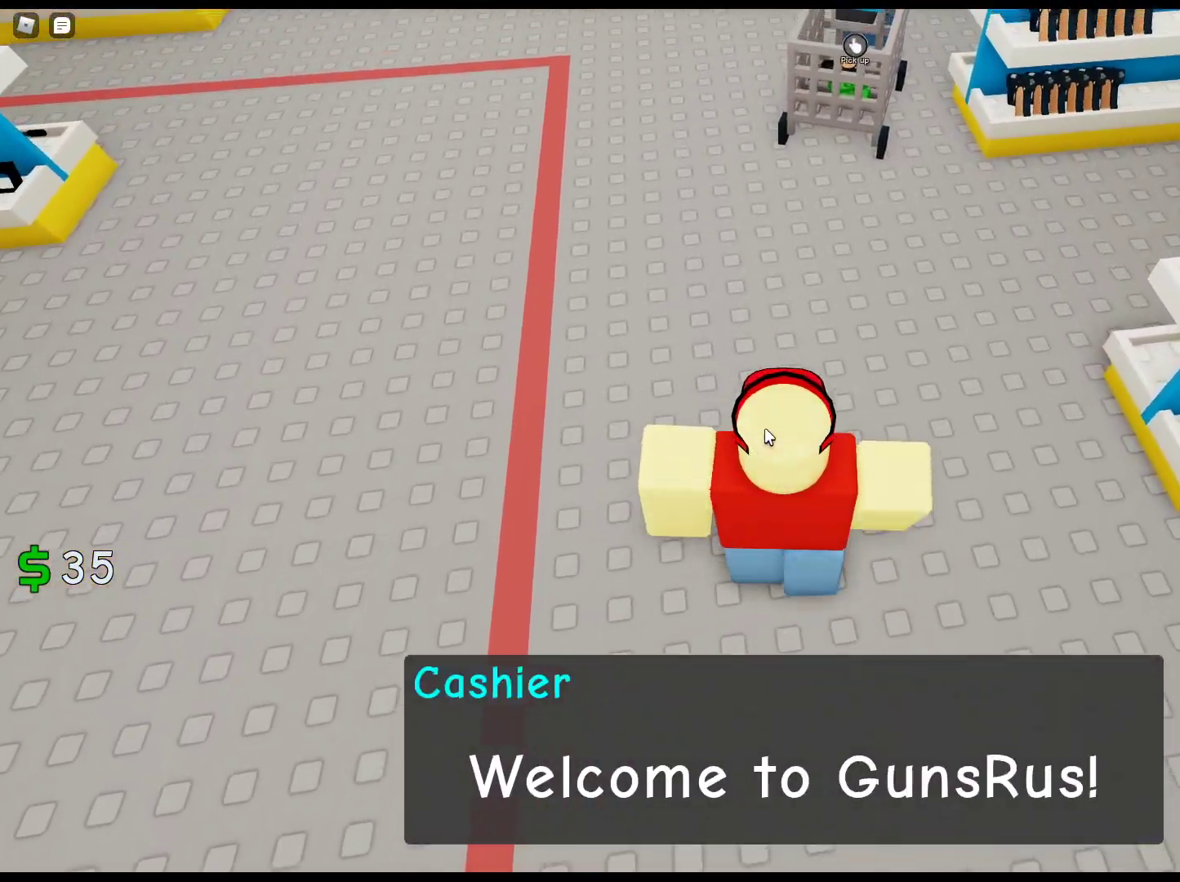
{"keys": ["w"], "mouse": [], "events": []}
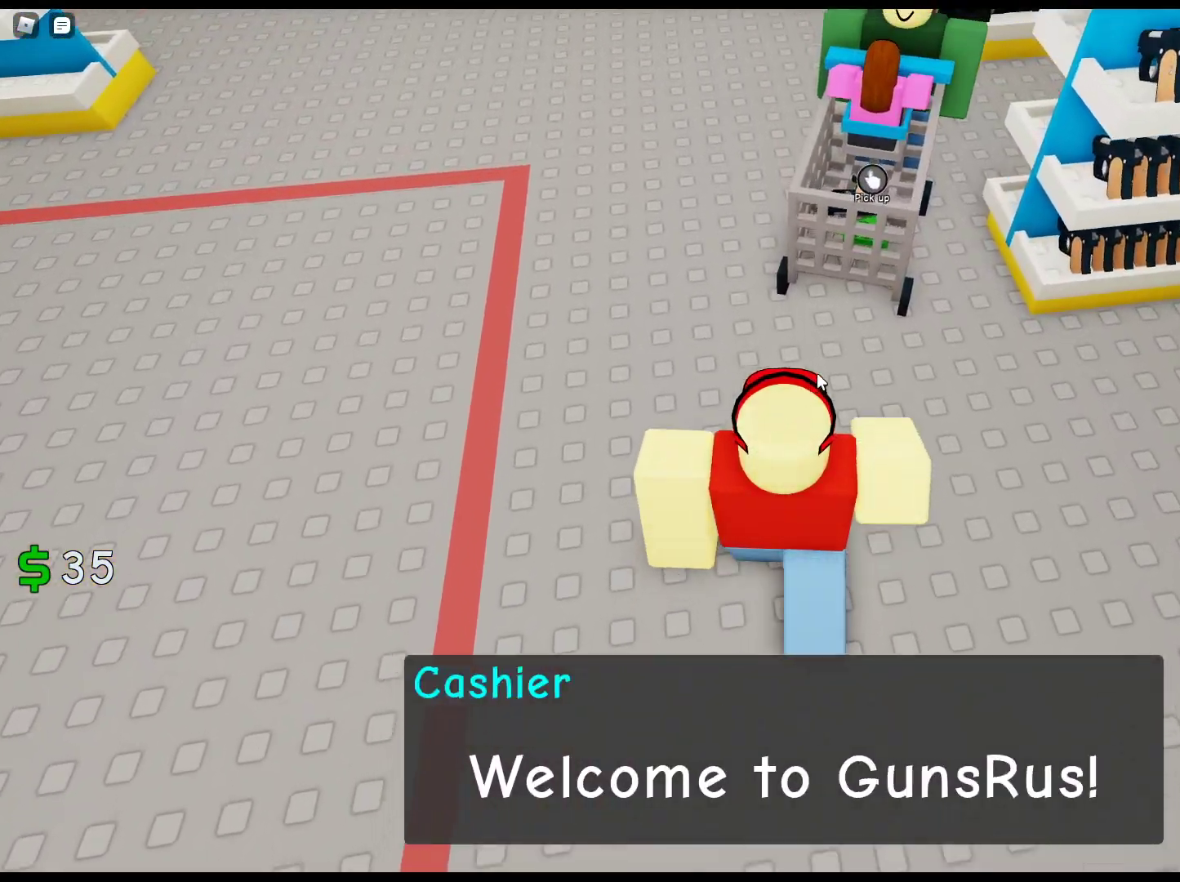
{"keys": [], "mouse": ["left"], "events": [[333, "w", "up"], [433, "mouse_left", "down"]]}
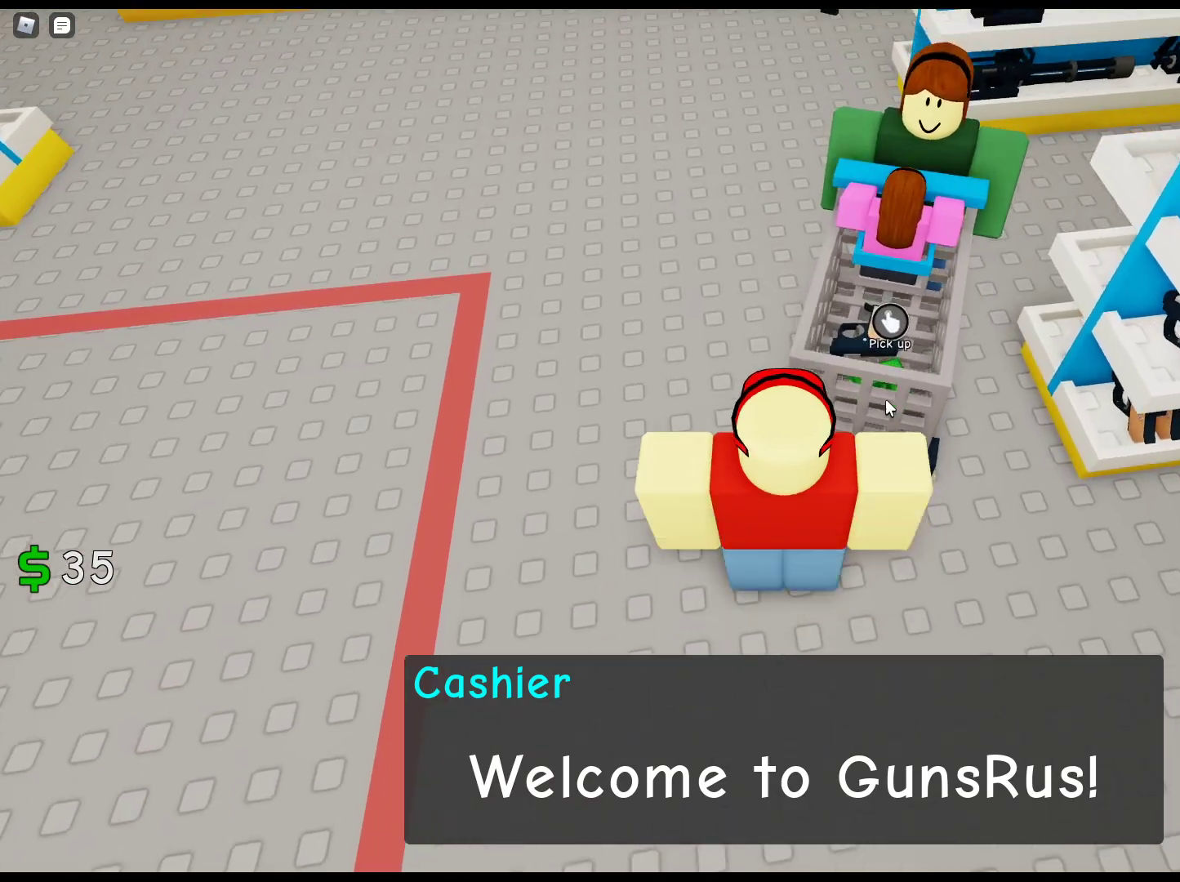
{"keys": [], "mouse": [], "events": [[33, "mouse_left", "up"], [167, "mouse_left", "down"], [267, "mouse_left", "up"], [350, "mouse_left", "down"], [450, "mouse_left", "up"]]}